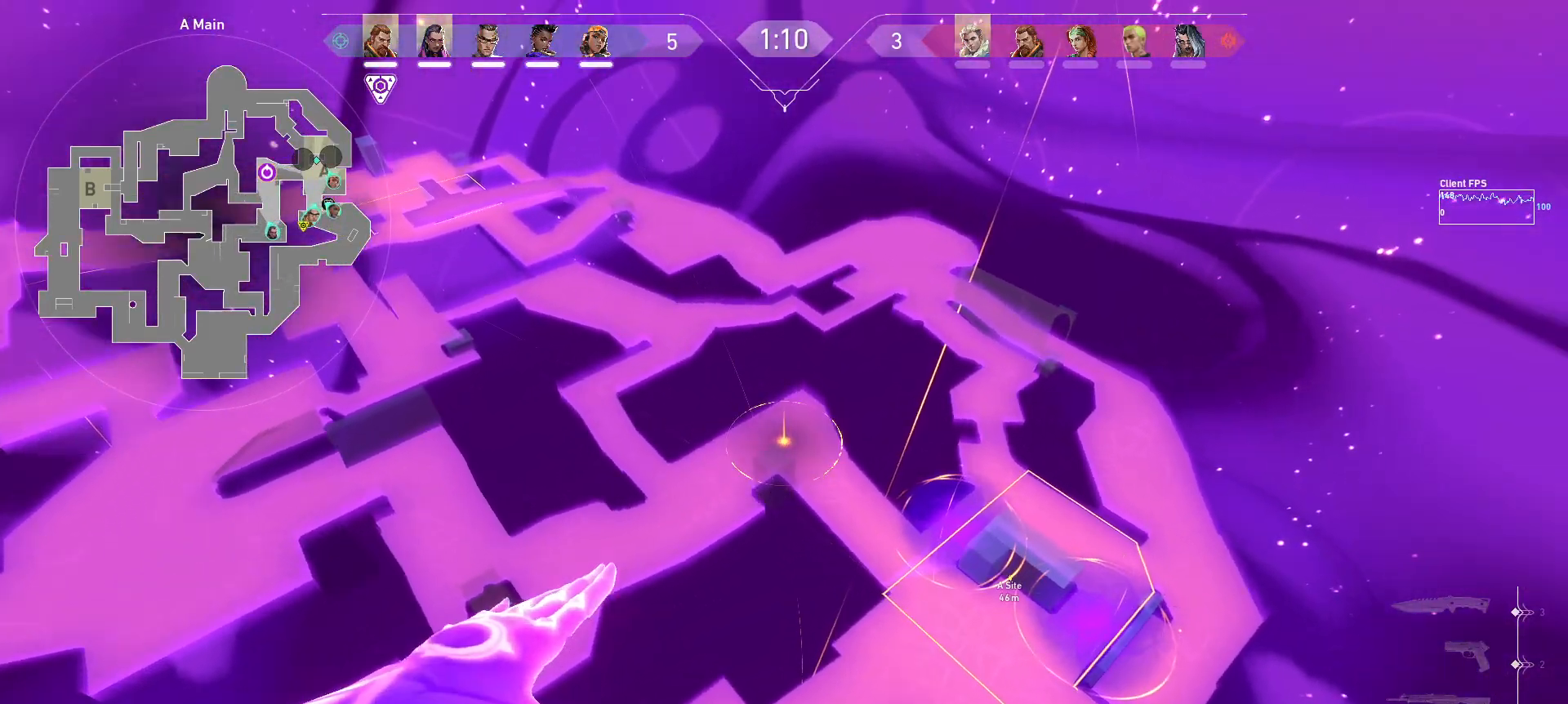
Gameplay with keyboard and mouse; each line is a JSON object with the keys and mouse buttons held at the frame after it. "events" lists presses ("down") and releases ("up") of "a", "ctrl", "d", "e", "q", "s", "shift", "space", "w", "mouse_left", "mouse_wheel", "mouse_right", "mouse_mb4" and "mouse_mb5" between this image and that frame as [ms after this image, input, new state], when the widget could be followed in between. "mouse_left", "mouse_wheel", "mouse_right", "mouse_mb4", "mouse_mb5" = the "left", "wheel", "right", "mb4", "mb5" buttons of the "mouse" list. No other keys are recorded. "wheel" means that the mouse wheel is clicked or scrolled. Mouse movement is not recorded.
{"keys": [], "mouse": ["left"], "events": [[467, "mouse_left", "down"]]}
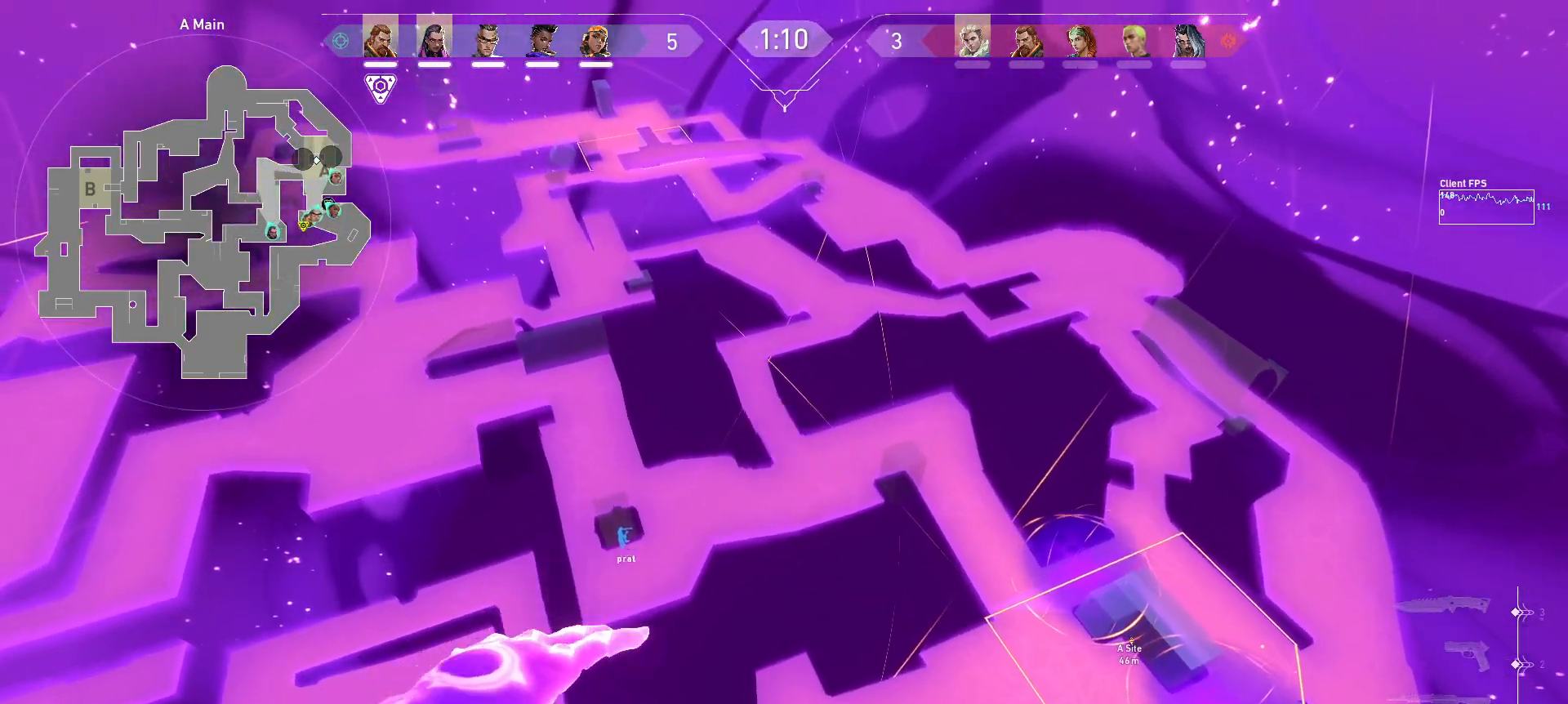
{"keys": [], "mouse": [], "events": [[33, "mouse_left", "up"]]}
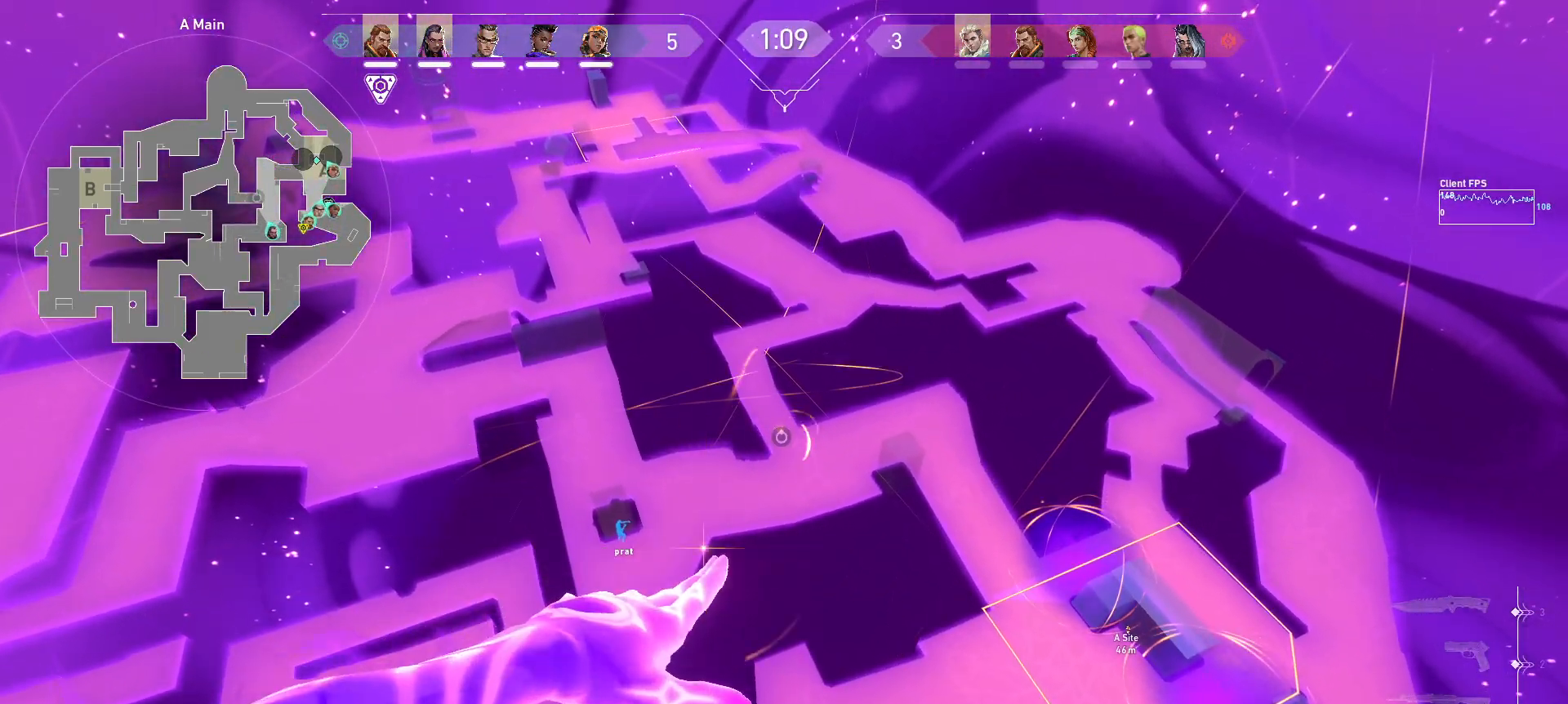
{"keys": [], "mouse": [], "events": []}
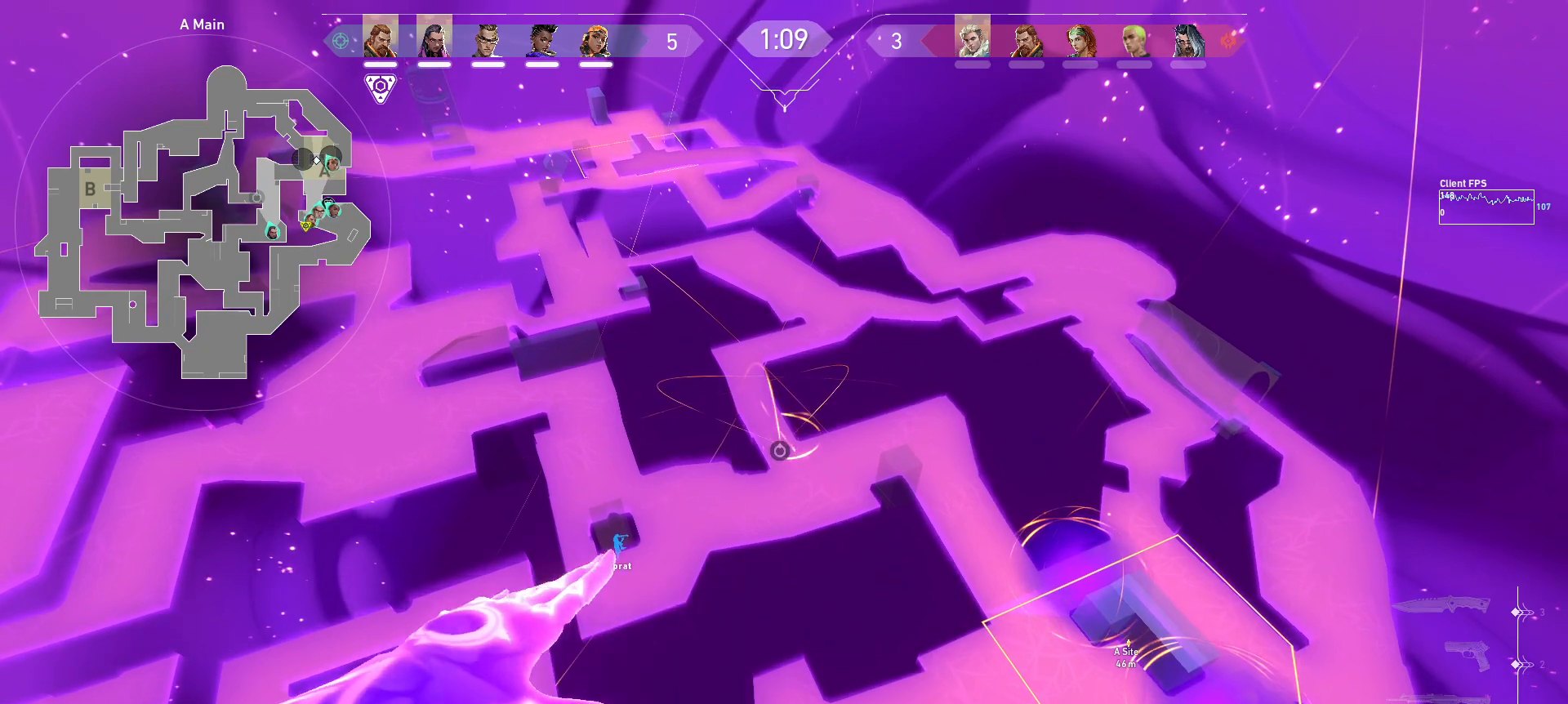
{"keys": [], "mouse": [], "events": []}
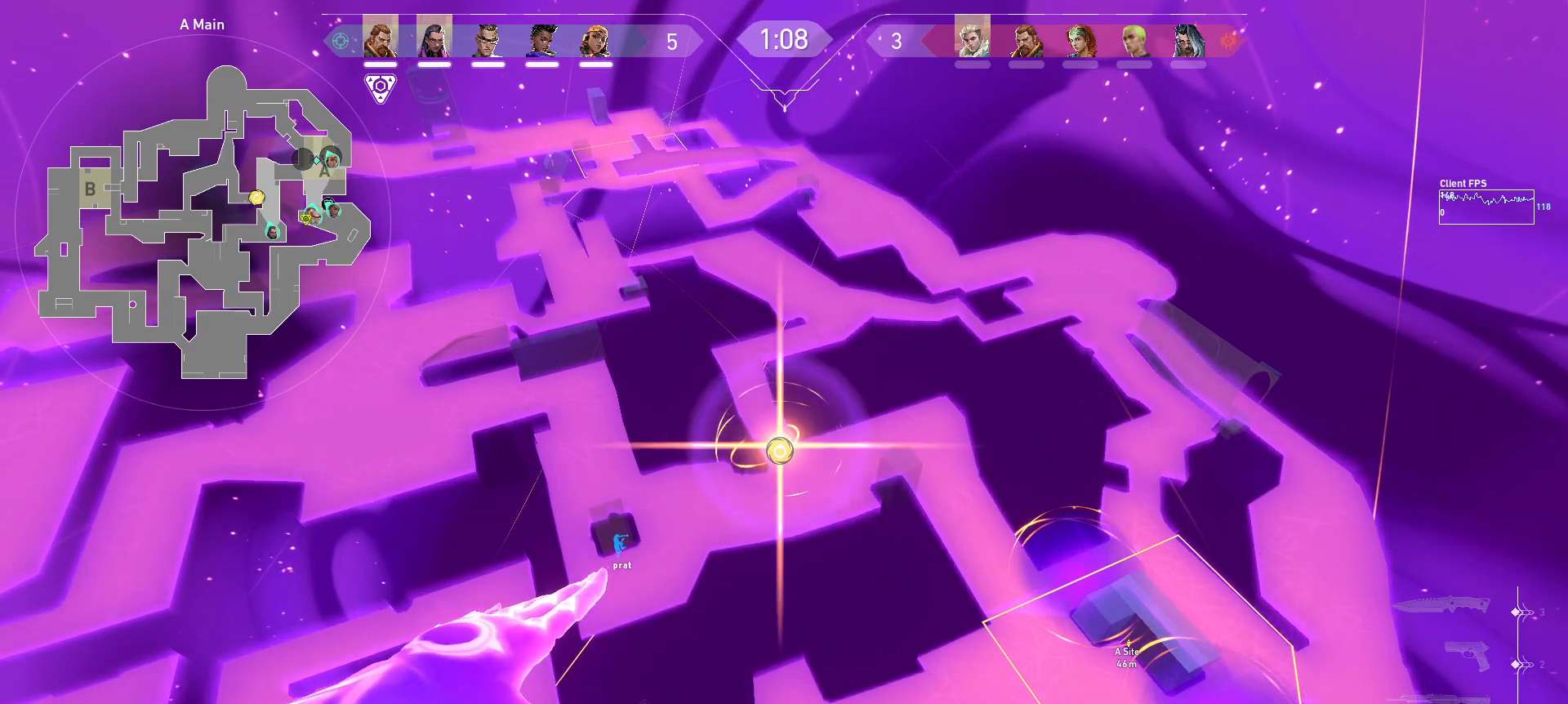
{"keys": [], "mouse": [], "events": []}
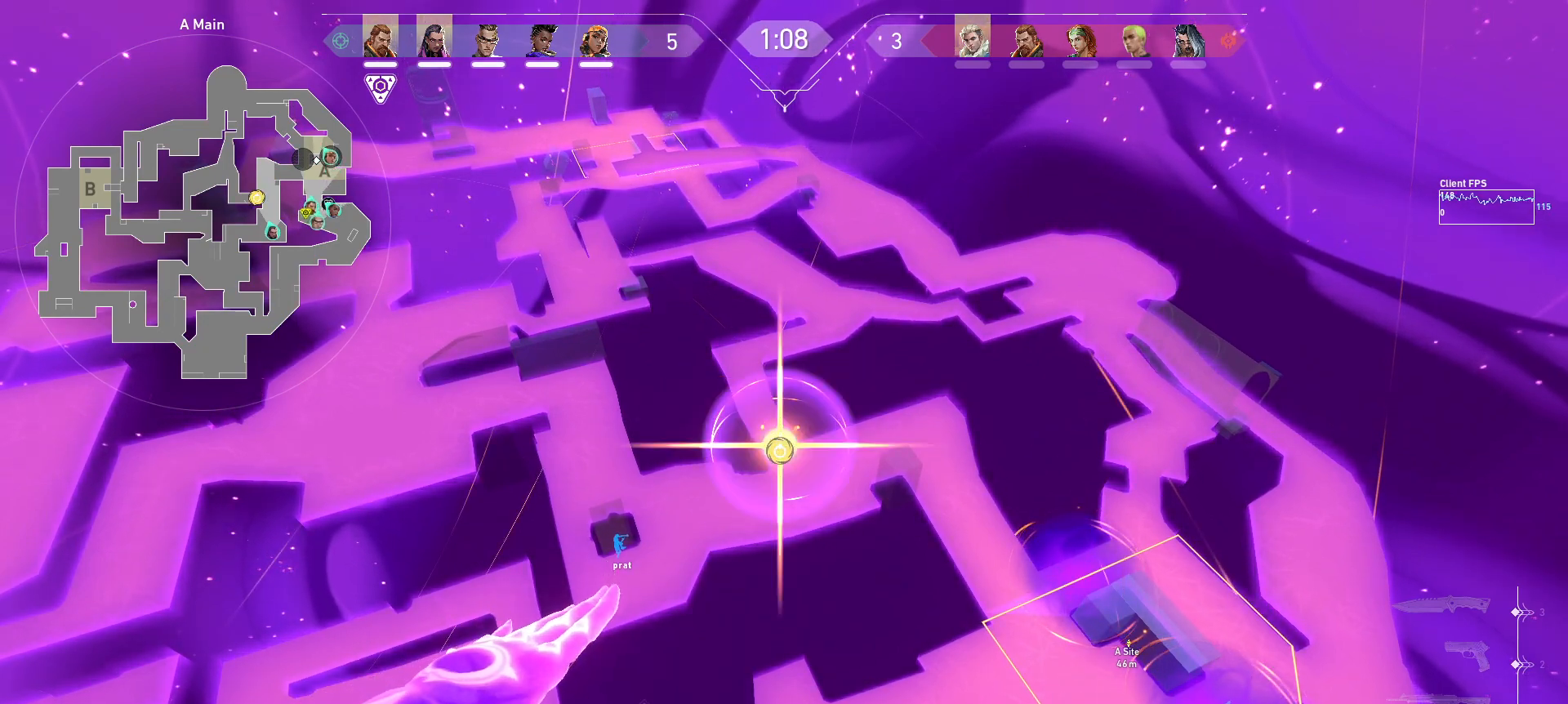
{"keys": [], "mouse": [], "events": []}
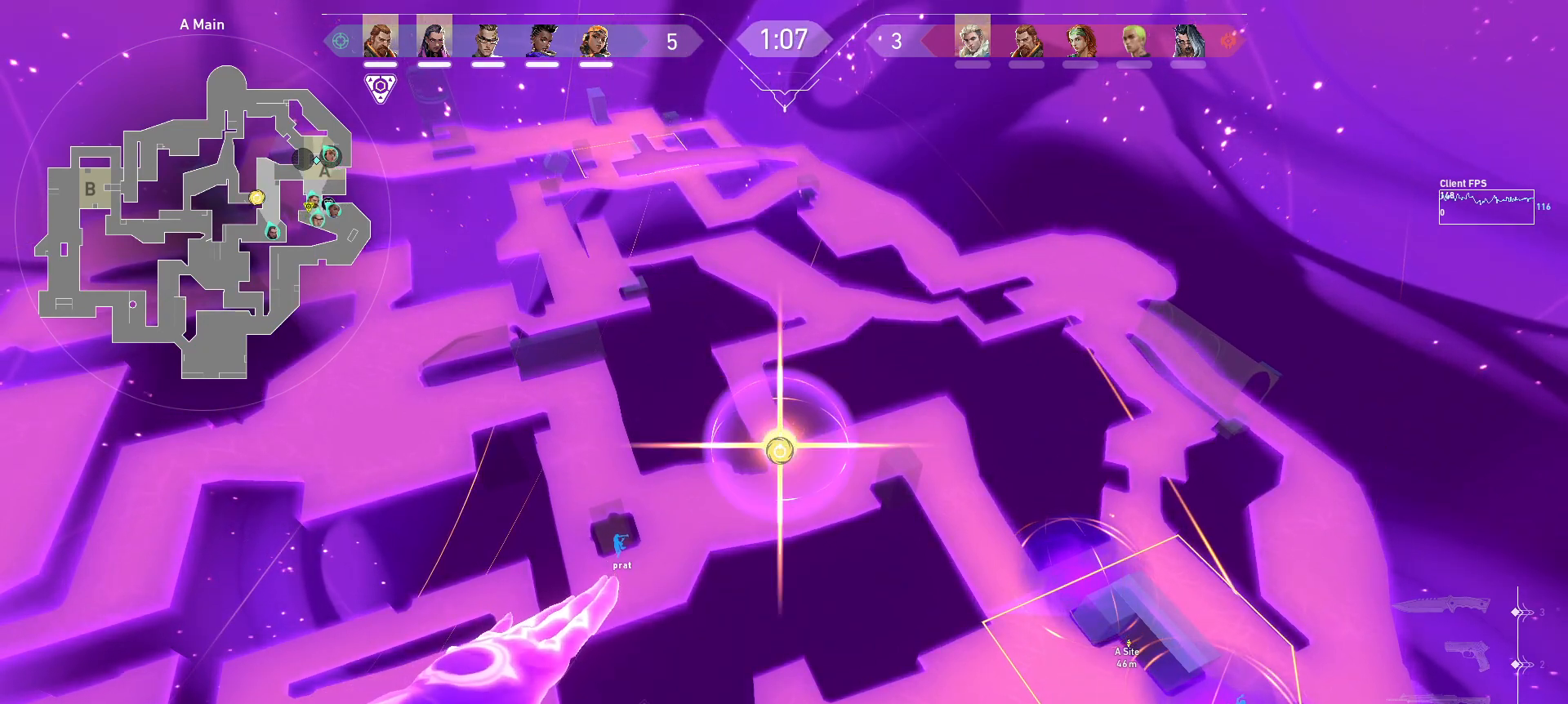
{"keys": [], "mouse": [], "events": []}
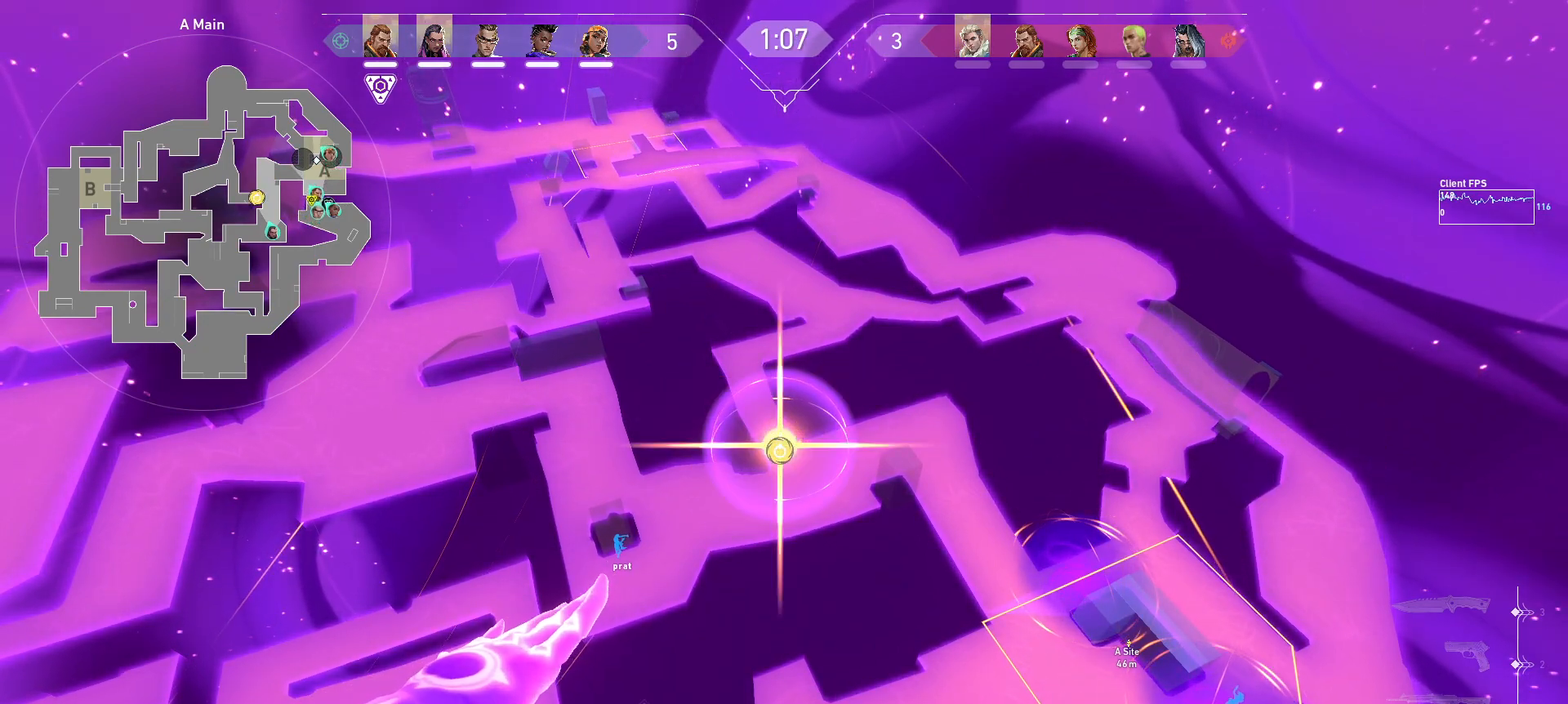
{"keys": [], "mouse": [], "events": []}
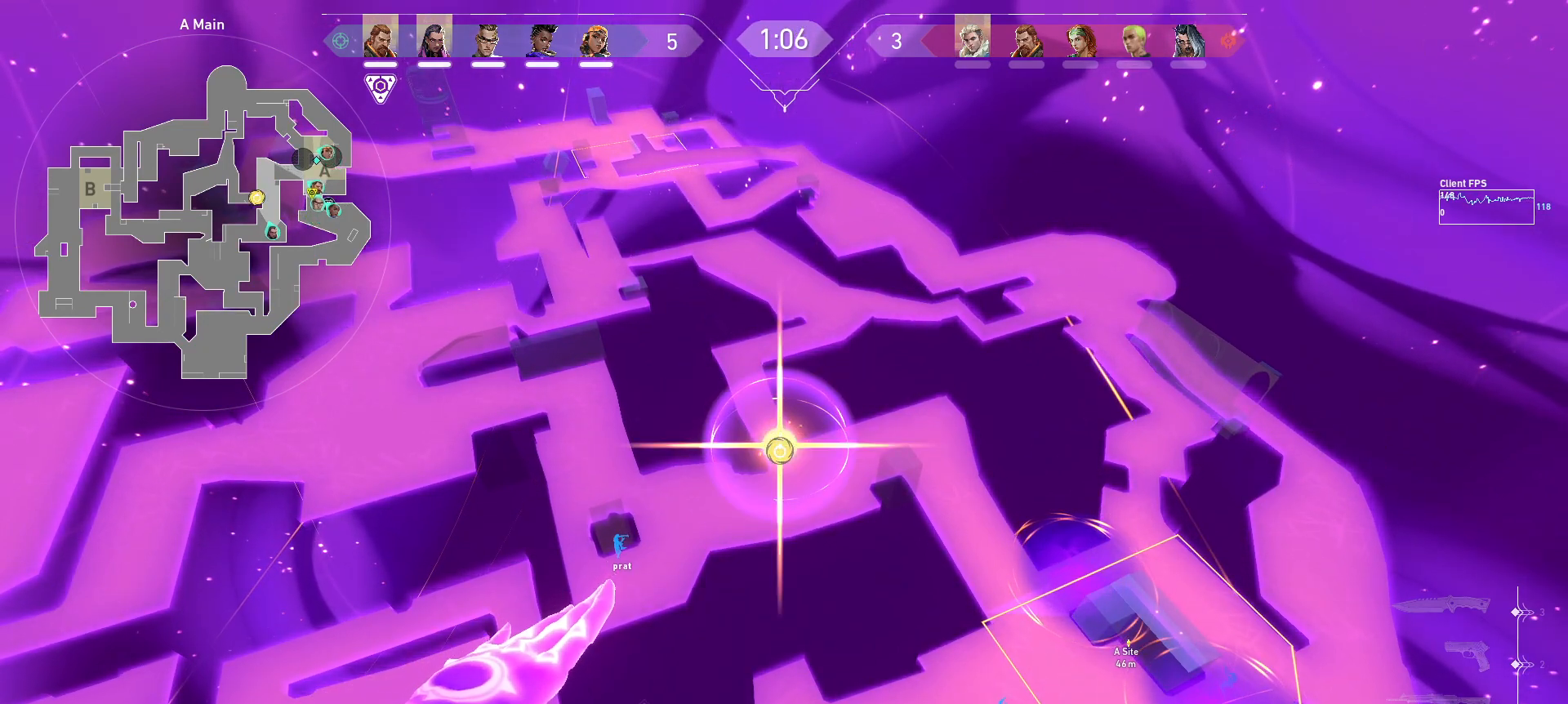
{"keys": [], "mouse": [], "events": []}
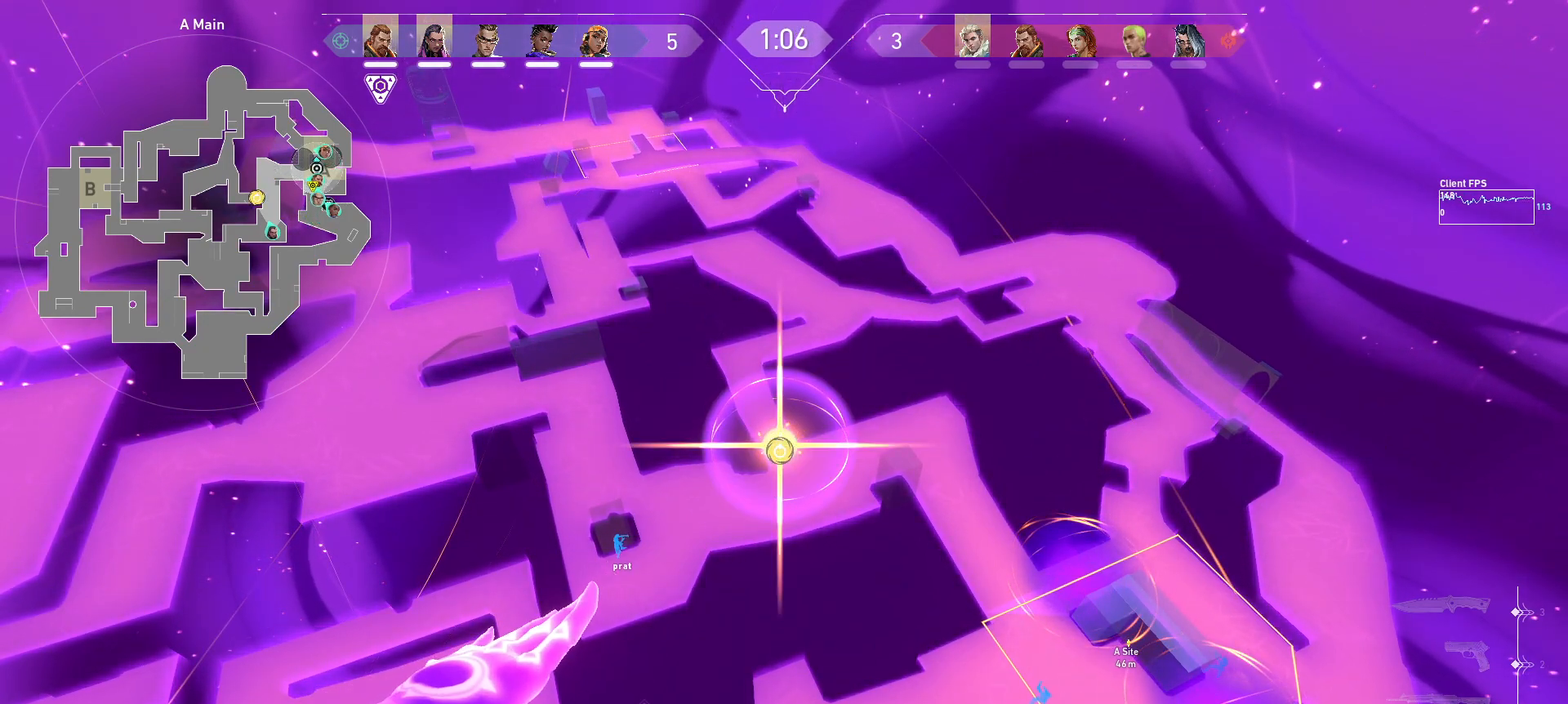
{"keys": [], "mouse": [], "events": []}
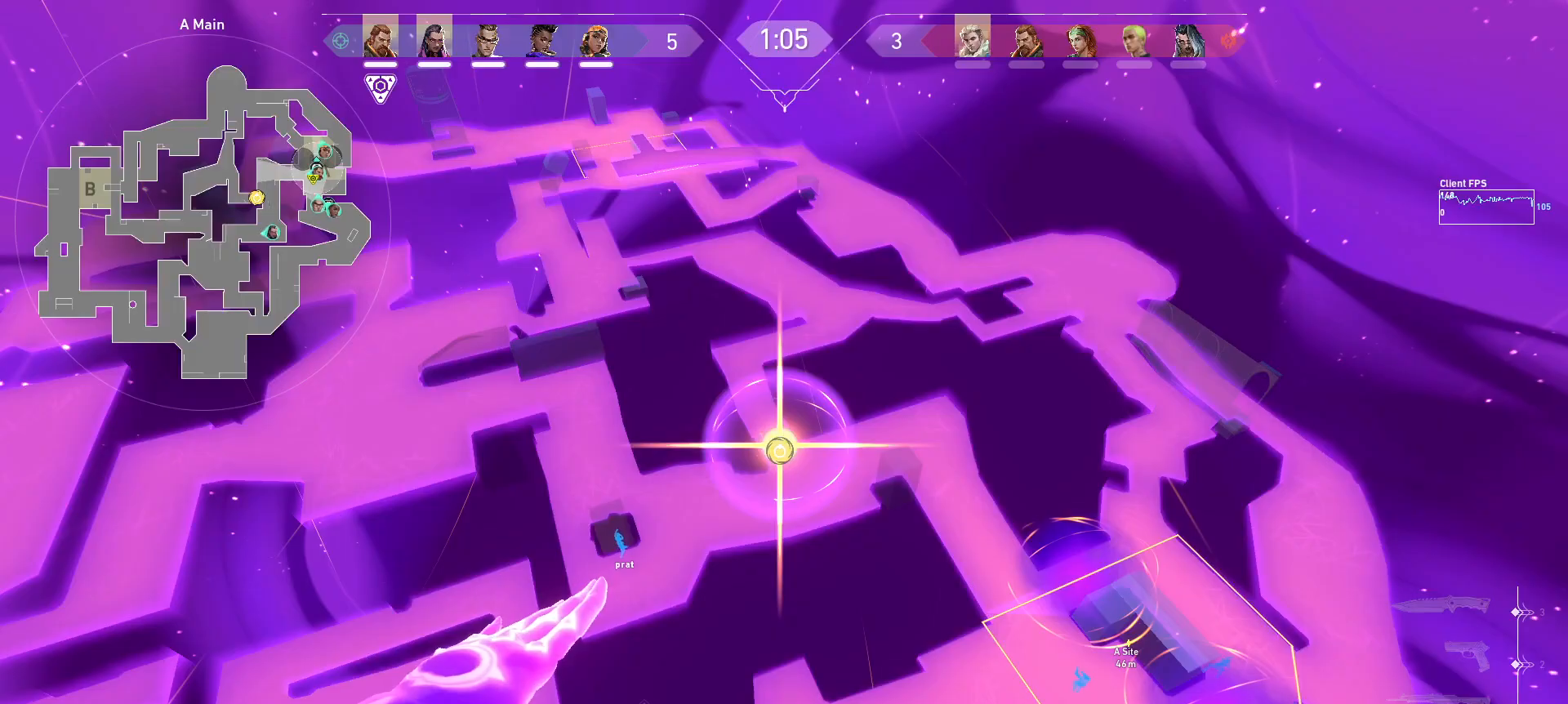
{"keys": [], "mouse": [], "events": []}
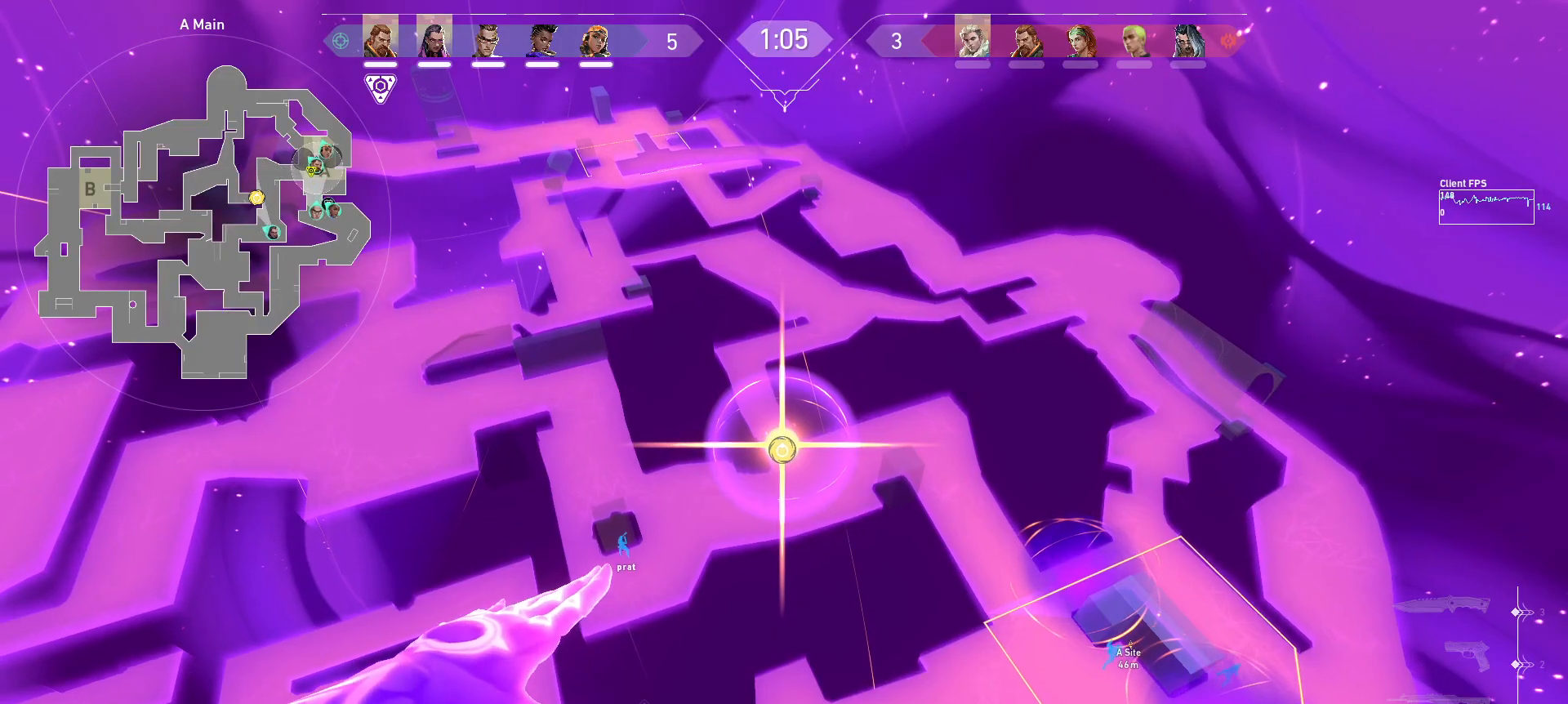
{"keys": ["a"], "mouse": [], "events": [[483, "a", "down"]]}
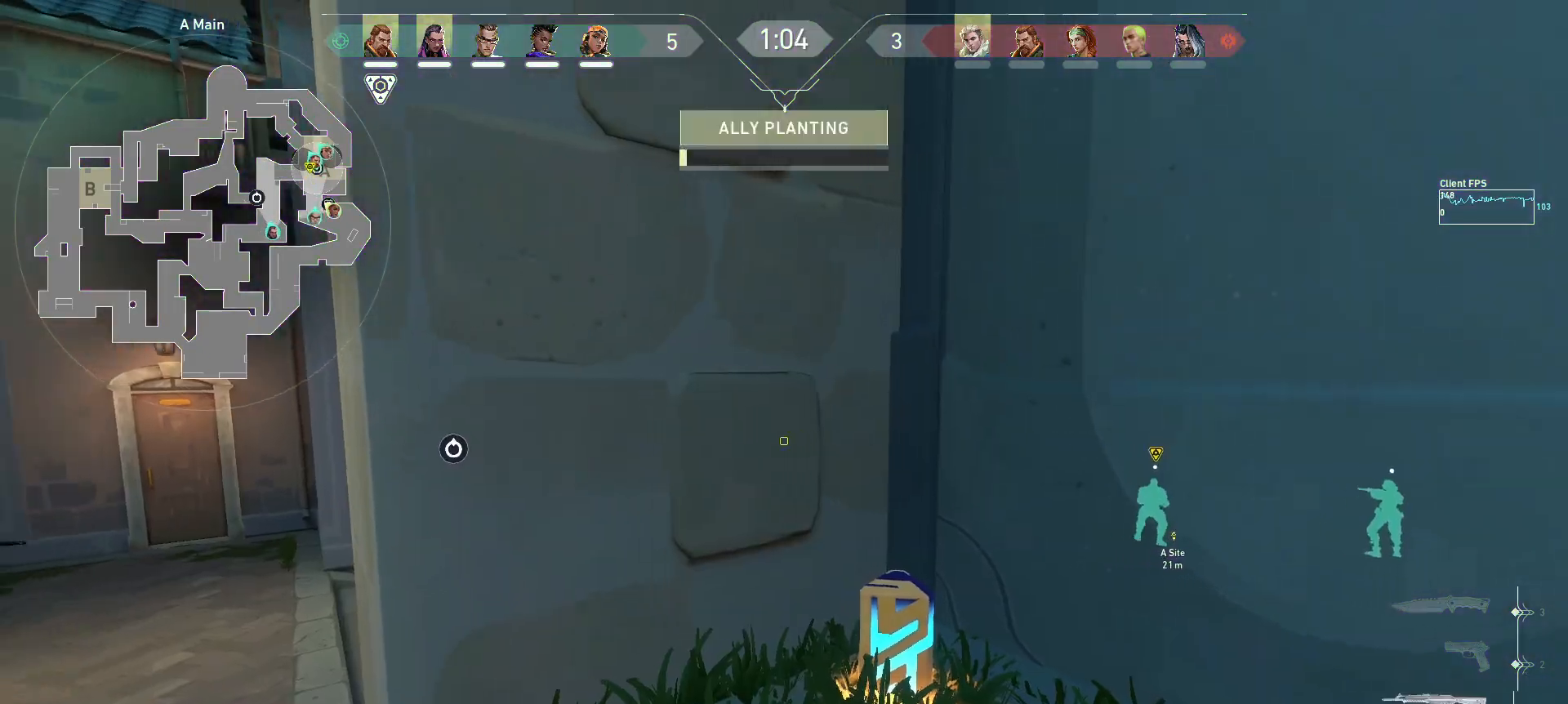
{"keys": ["a", "shift", "w"], "mouse": [], "events": [[67, "shift", "down"], [67, "w", "down"]]}
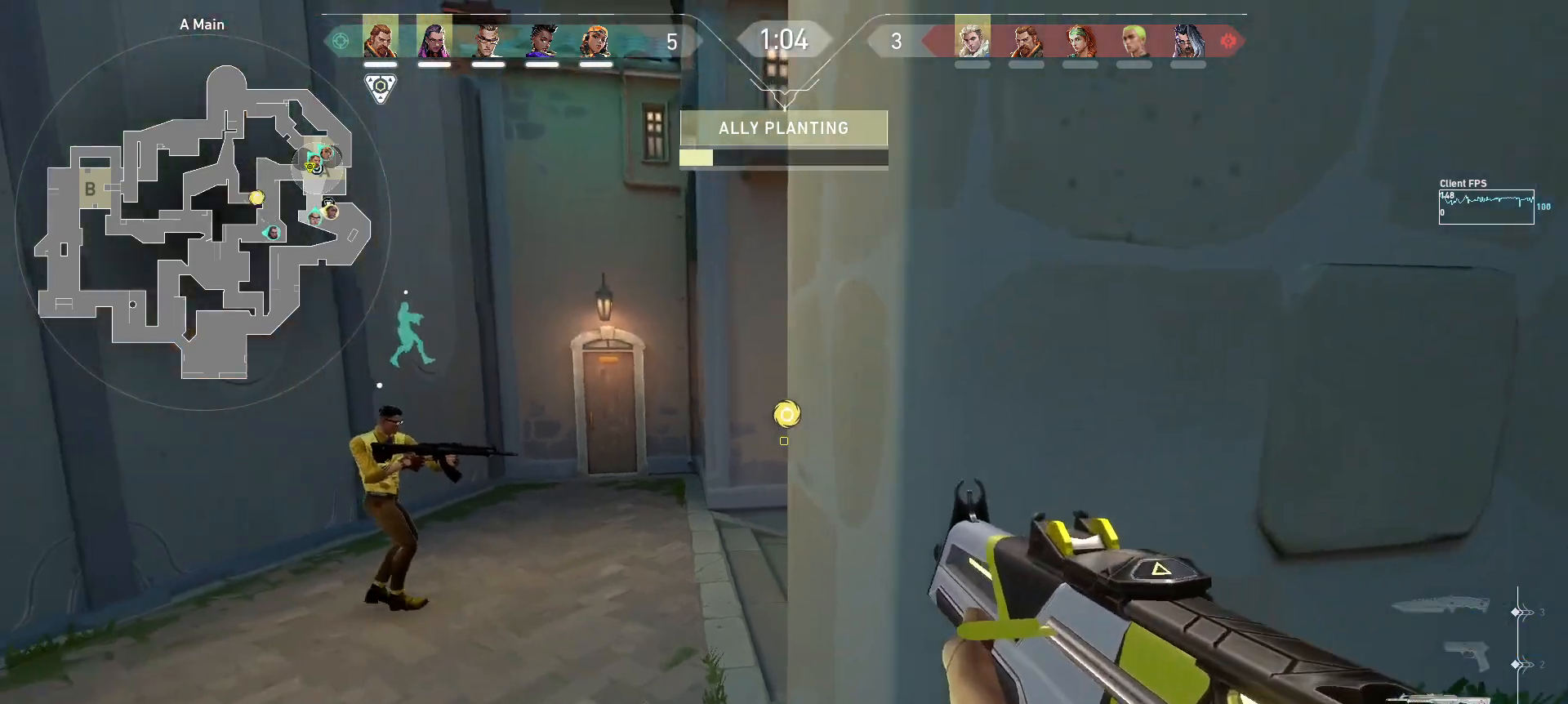
{"keys": ["a", "w"], "mouse": [], "events": [[350, "a", "up"], [367, "shift", "up"], [367, "w", "up"], [483, "a", "down"], [500, "w", "down"]]}
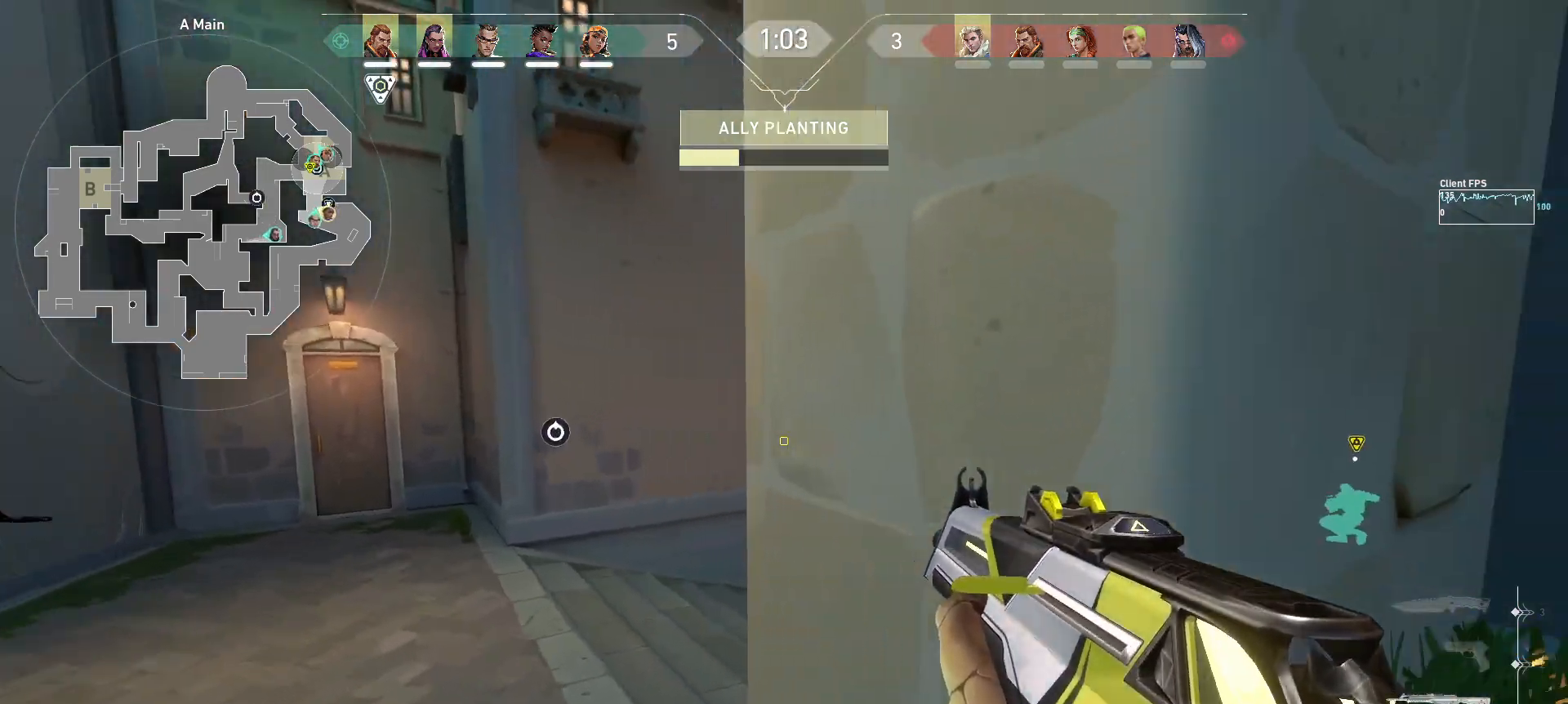
{"keys": [], "mouse": [], "events": [[117, "shift", "down"], [250, "w", "up"], [317, "a", "up"], [333, "shift", "up"]]}
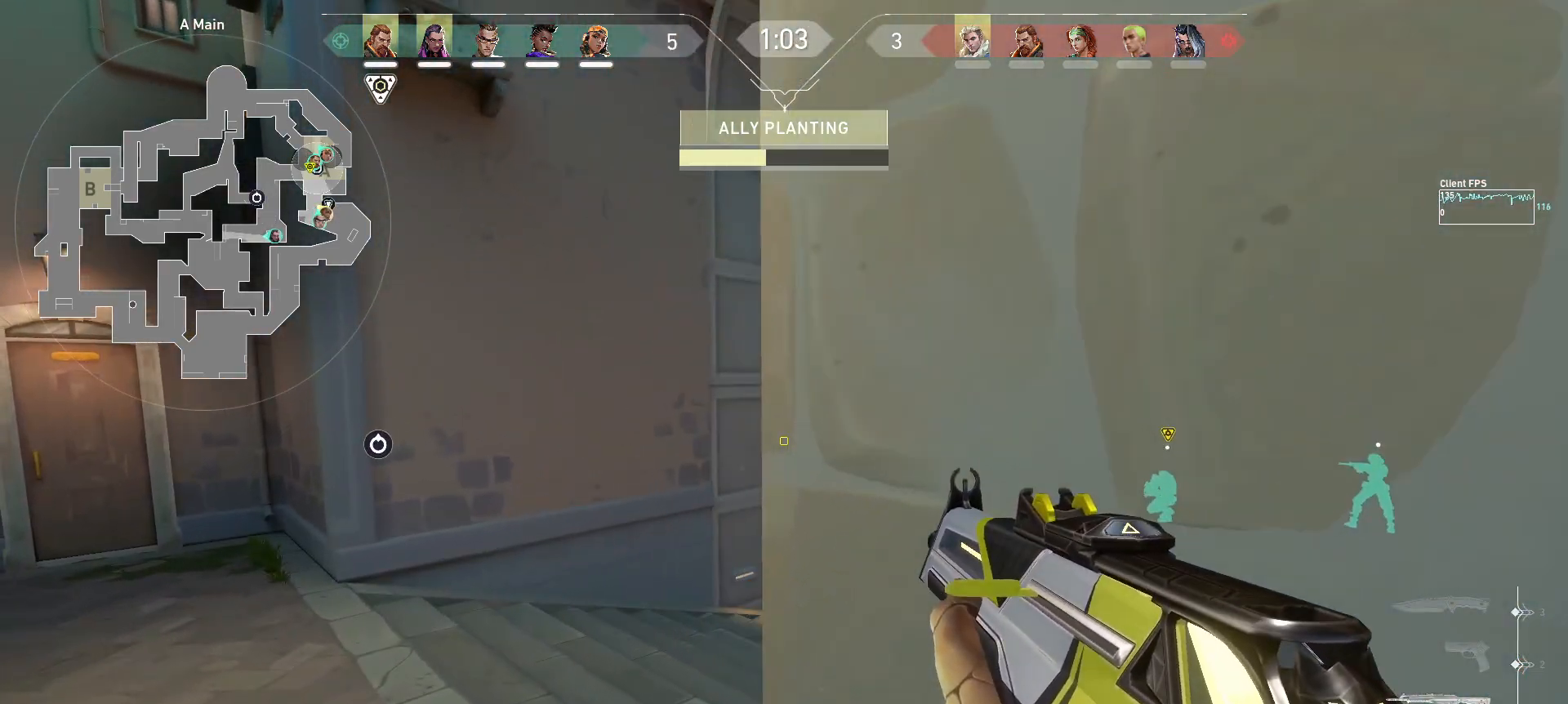
{"keys": ["a", "d", "s", "shift"], "mouse": [], "events": [[133, "s", "down"], [183, "a", "down"], [200, "shift", "down"], [417, "d", "down"]]}
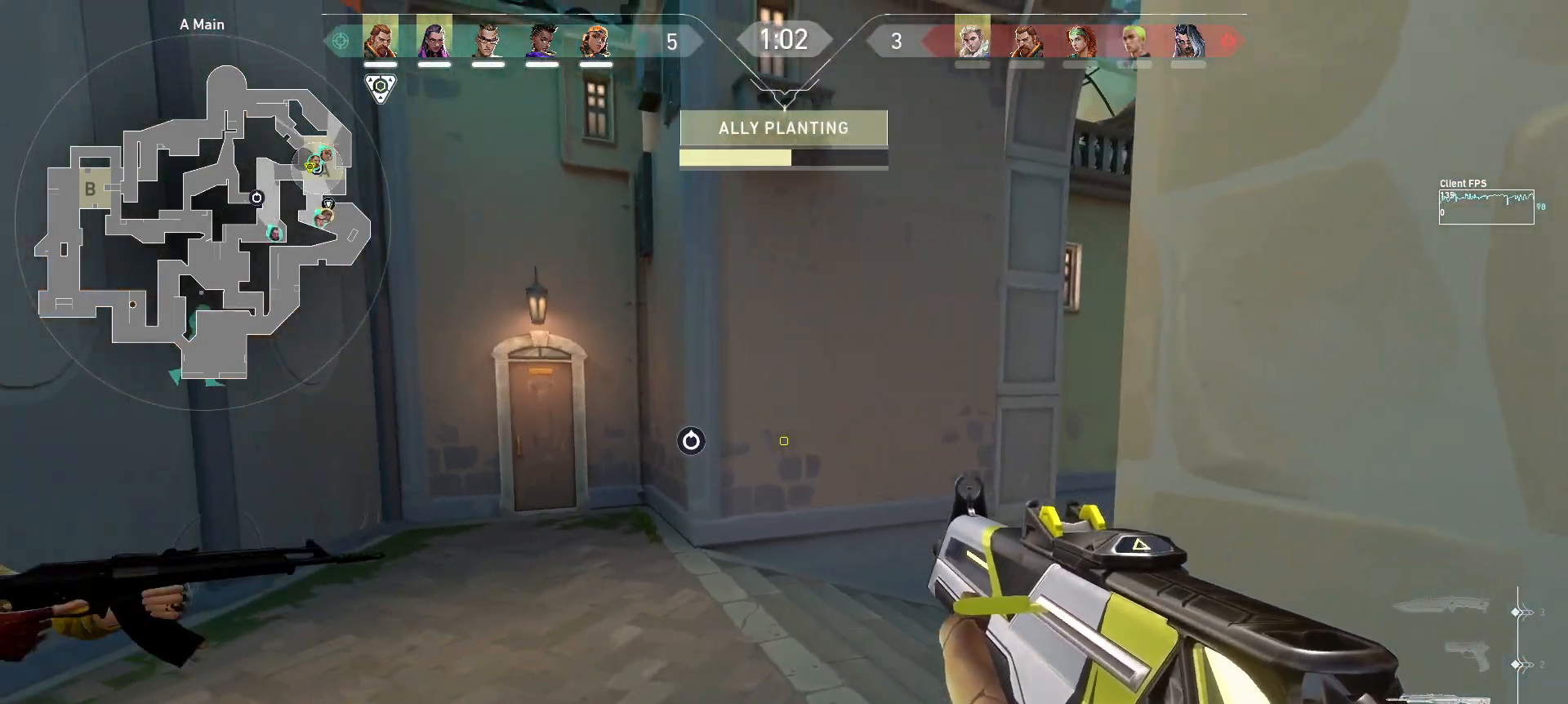
{"keys": ["shift"], "mouse": [], "events": [[50, "a", "up"], [500, "d", "up"], [500, "s", "up"]]}
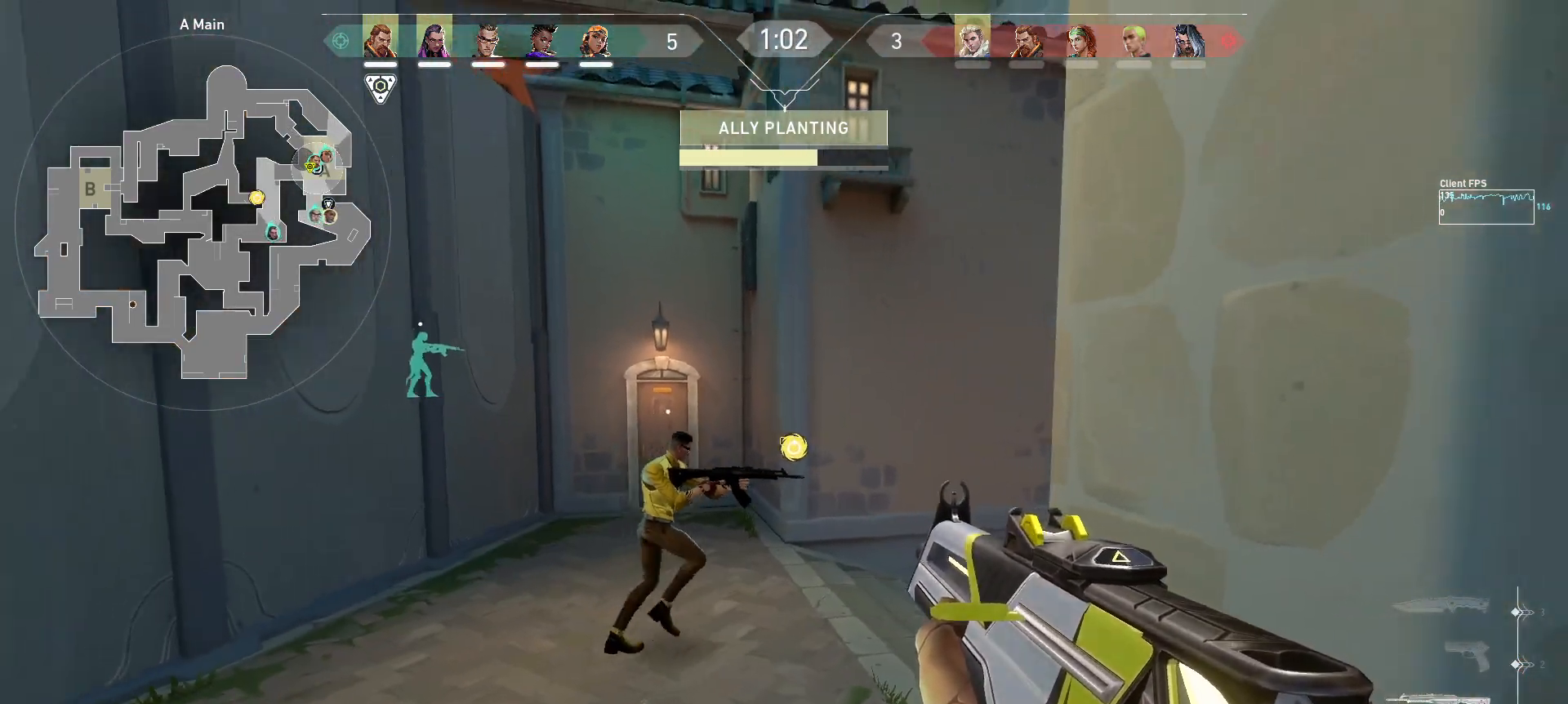
{"keys": ["a", "shift"], "mouse": [], "events": [[33, "shift", "up"], [167, "d", "down"], [250, "d", "up"], [317, "a", "down"], [483, "shift", "down"]]}
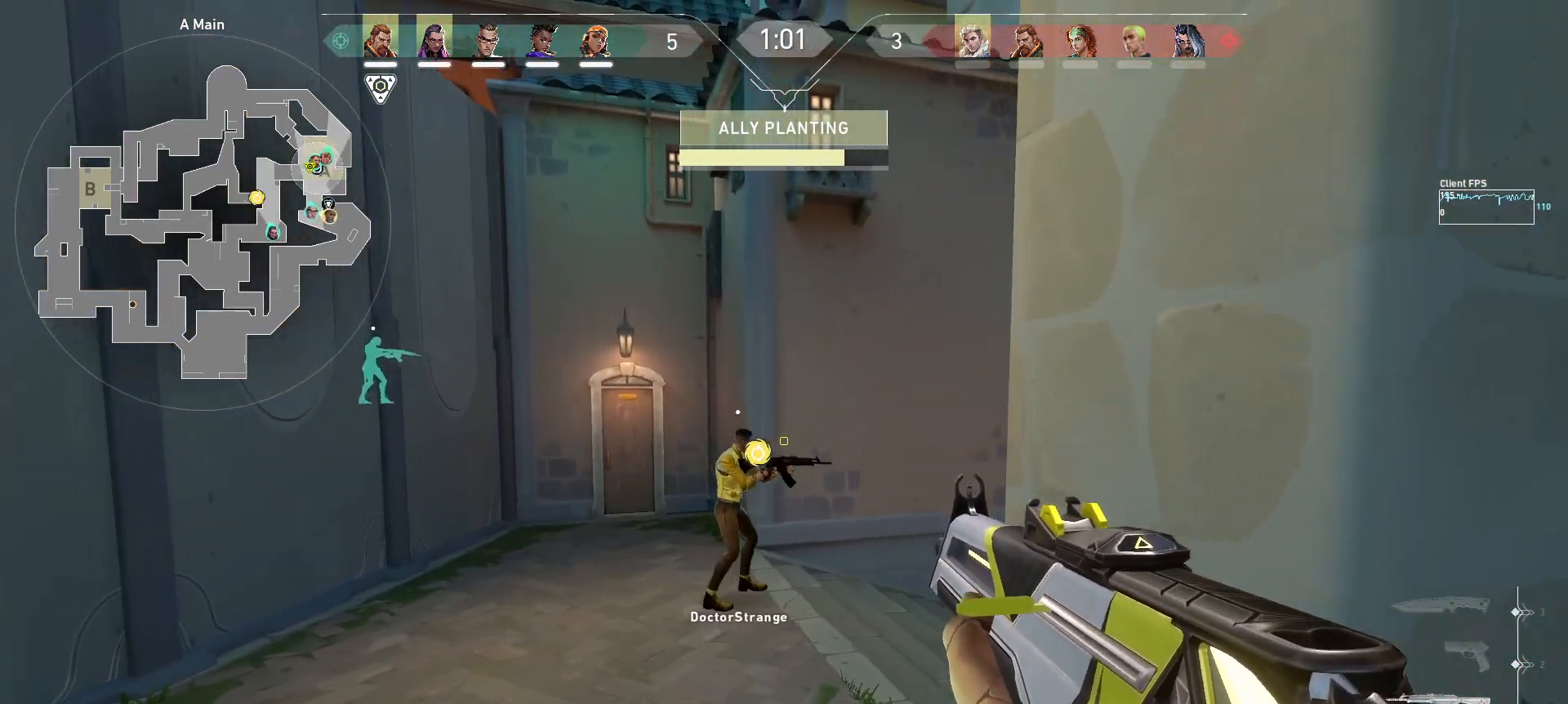
{"keys": ["a"], "mouse": [], "events": [[333, "a", "up"], [367, "shift", "up"], [483, "a", "down"]]}
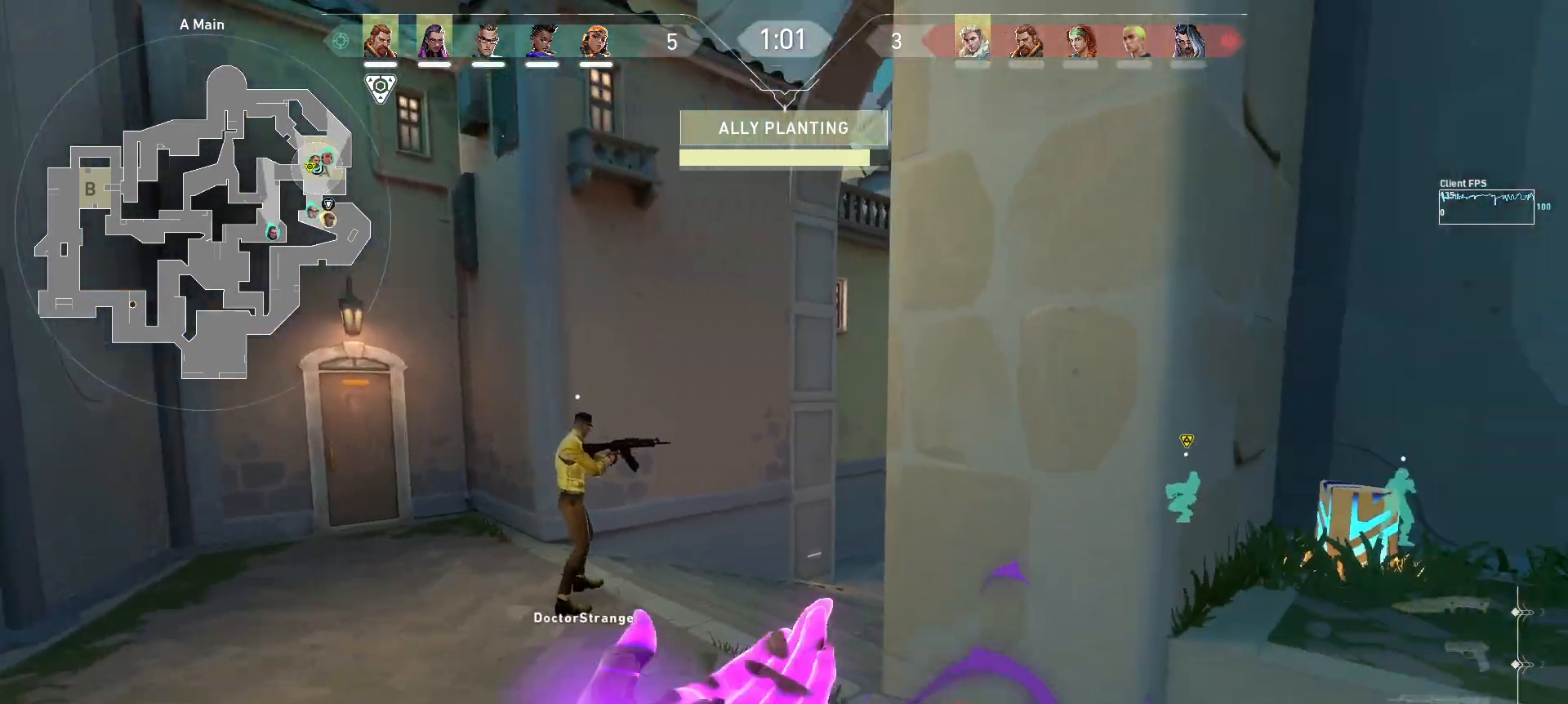
{"keys": ["a"], "mouse": [], "events": [[233, "shift", "down"], [383, "a", "up"], [383, "shift", "up"], [500, "a", "down"]]}
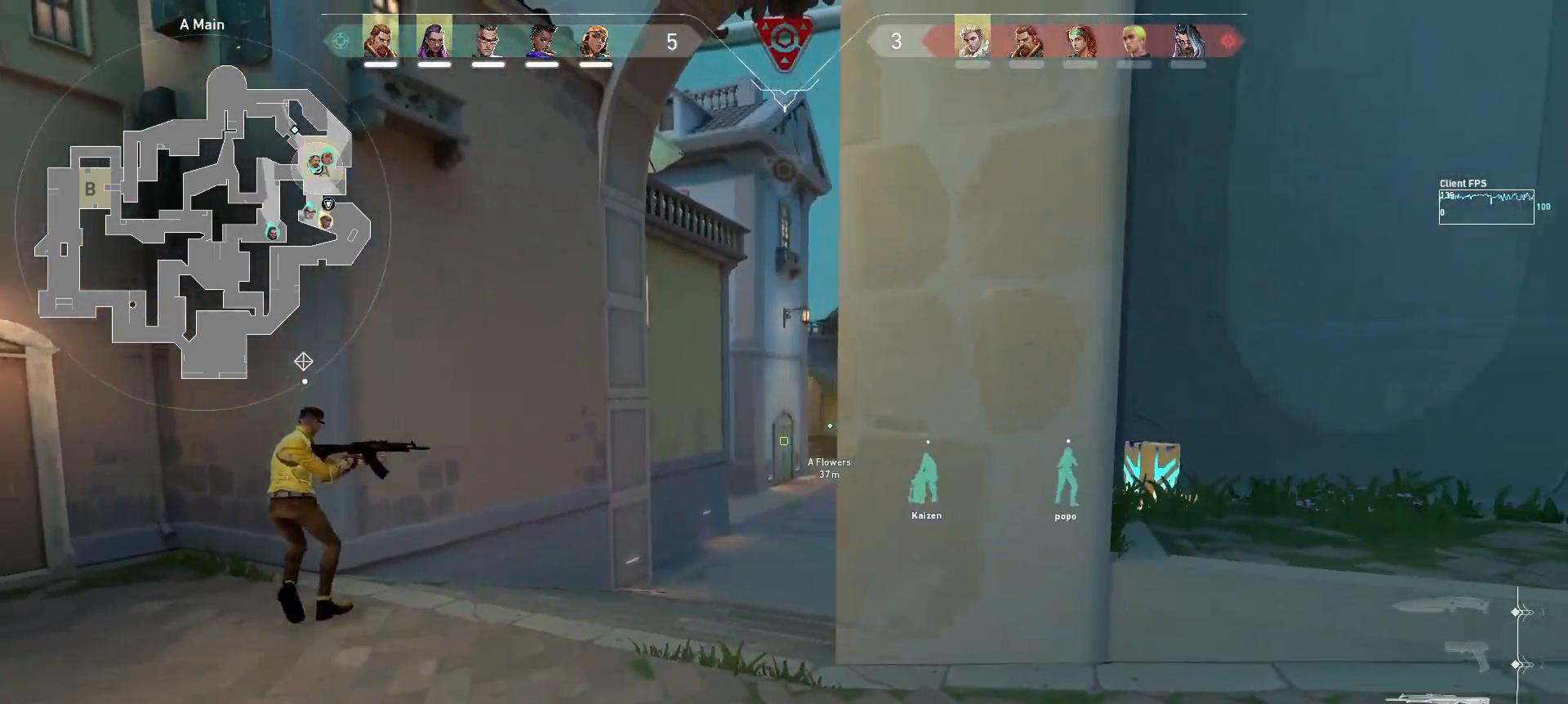
{"keys": [], "mouse": [], "events": [[167, "w", "down"], [183, "shift", "down"], [350, "a", "up"], [350, "shift", "up"], [367, "w", "up"]]}
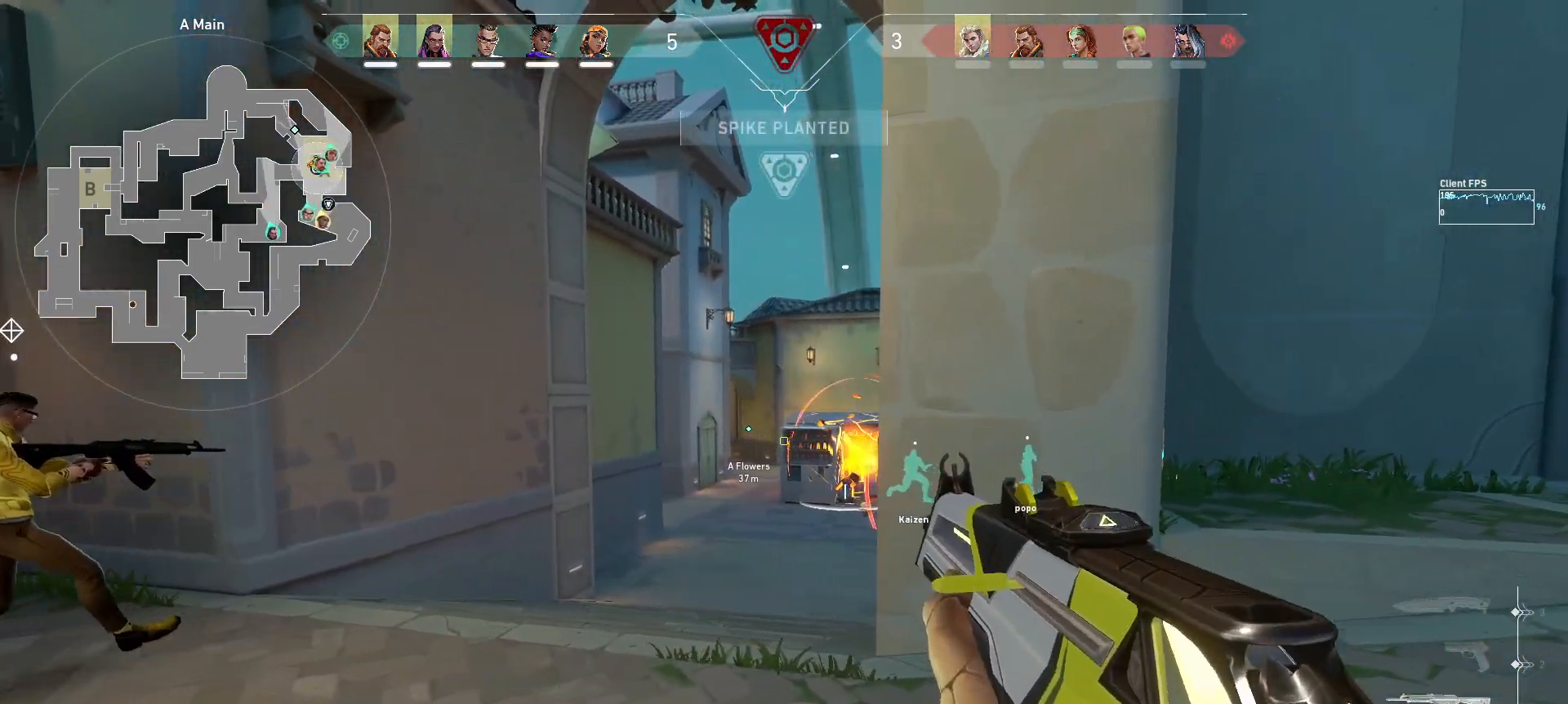
{"keys": ["d", "s"], "mouse": [], "events": [[83, "d", "down"], [250, "d", "up"], [367, "d", "down"], [383, "s", "down"]]}
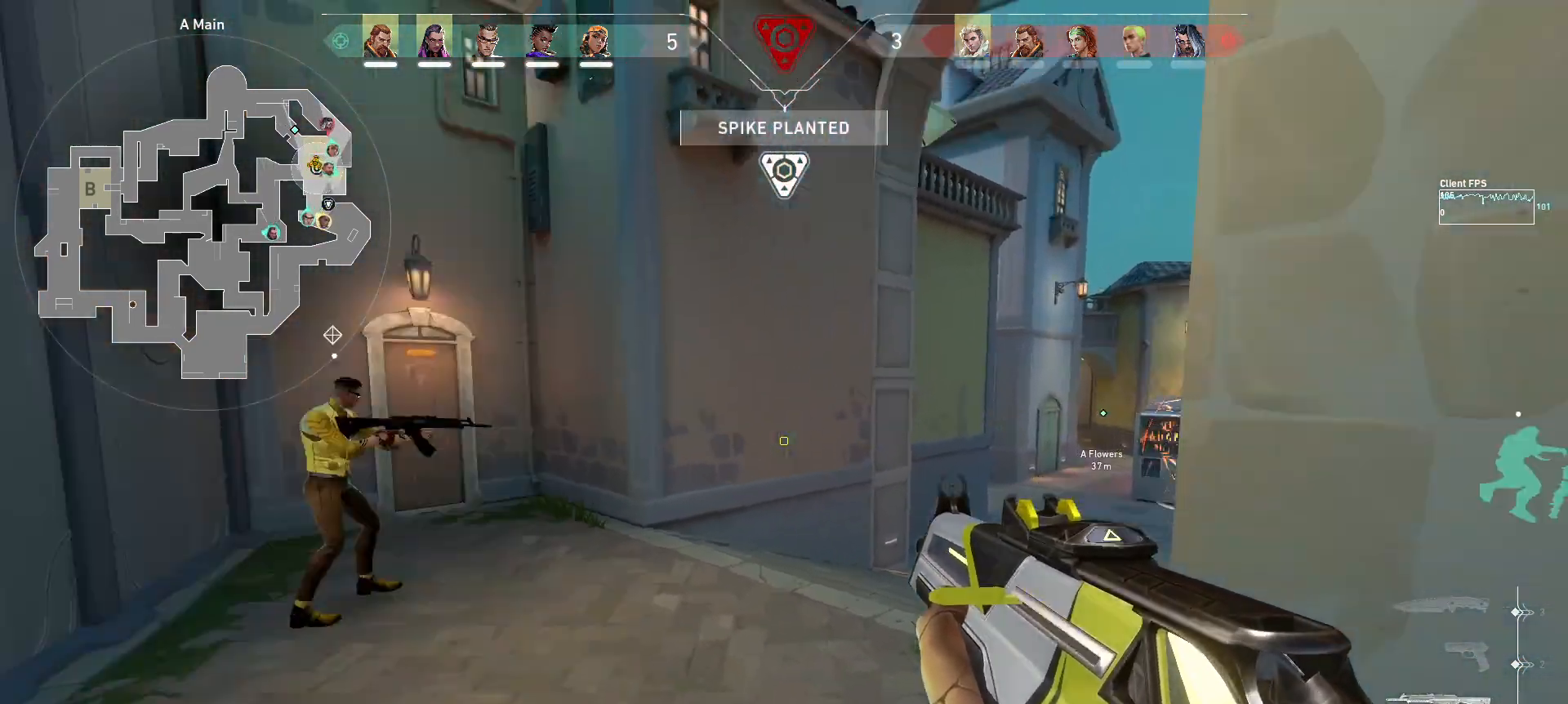
{"keys": ["s"], "mouse": [], "events": [[50, "d", "up"]]}
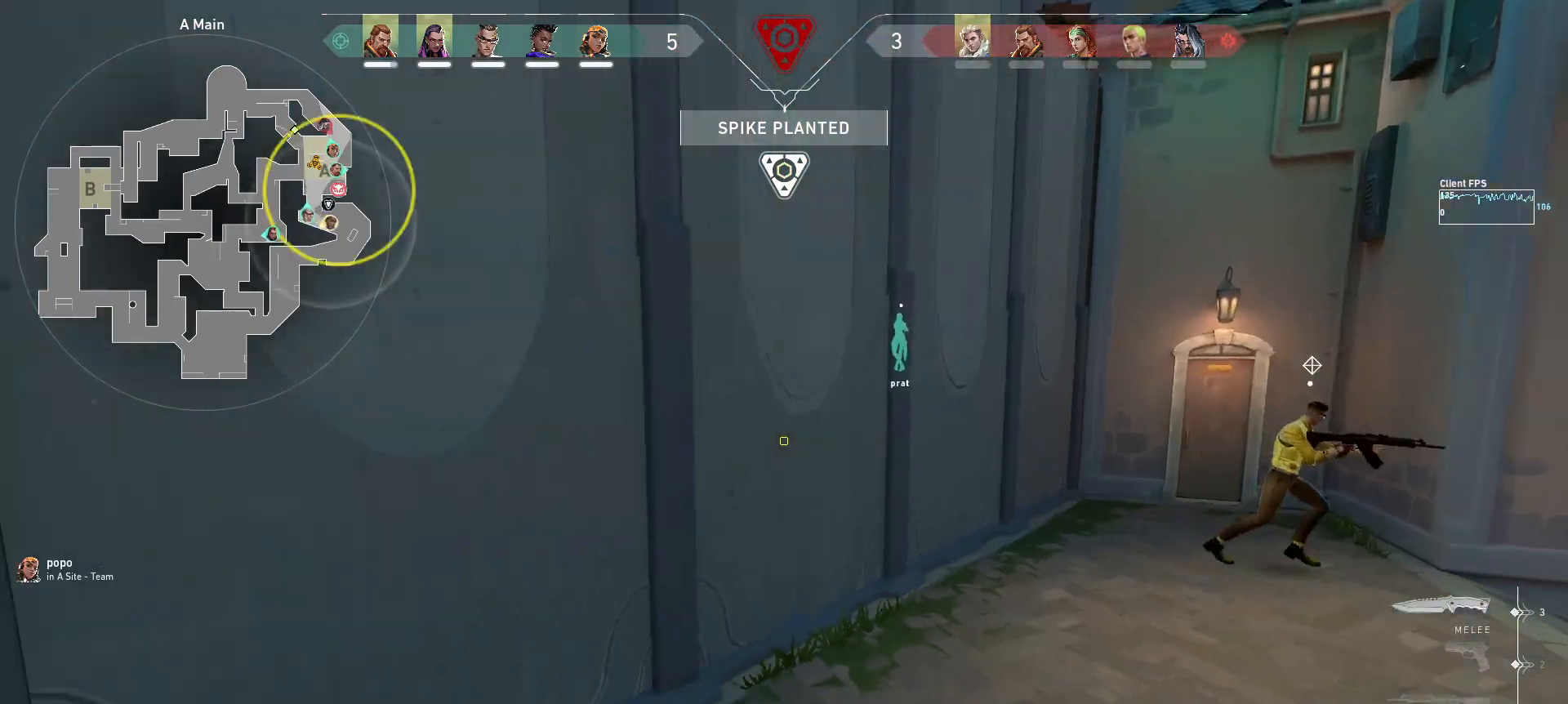
{"keys": ["d", "s"], "mouse": [], "events": [[383, "d", "down"]]}
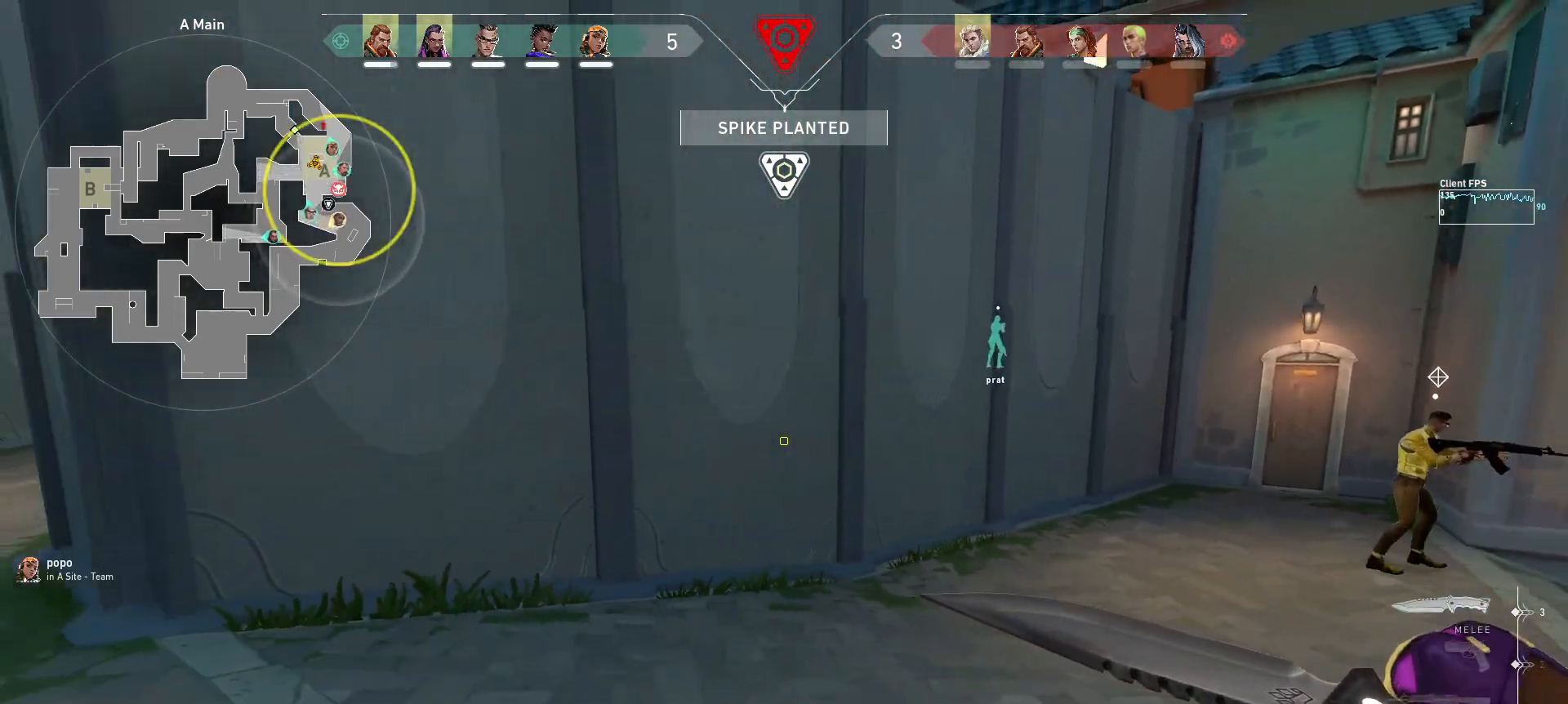
{"keys": ["d"], "mouse": [], "events": [[33, "d", "up"], [133, "s", "up"], [200, "s", "down"], [417, "d", "down"], [500, "s", "up"]]}